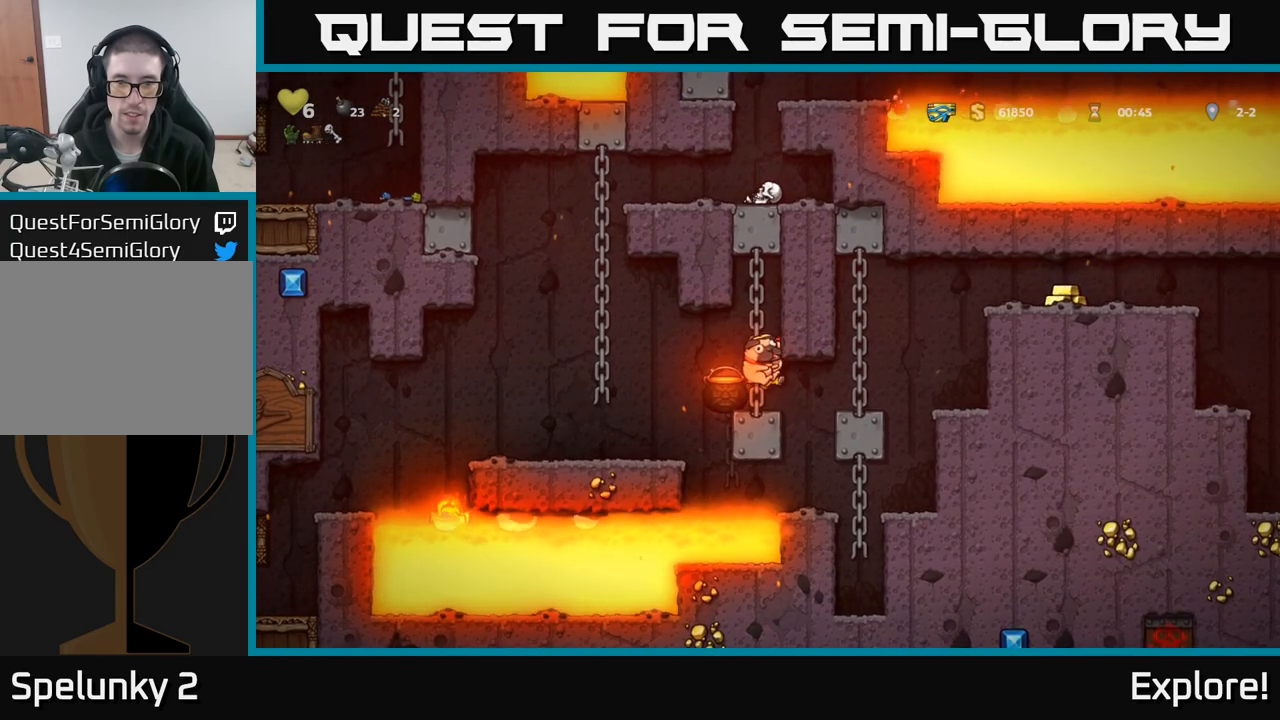
Gameplay with a controller (Xbox layout); each line is a JSON object with the inputs held at the frame after it. "events" lists button and stick changes between this image and that frame as [ms after this image, input, new state], when the widget could be followed in between.
{"buttons": ["DPAD_RIGHT"], "left_stick": "center", "right_stick": "center", "events": [[233, "DPAD_RIGHT", "down"]]}
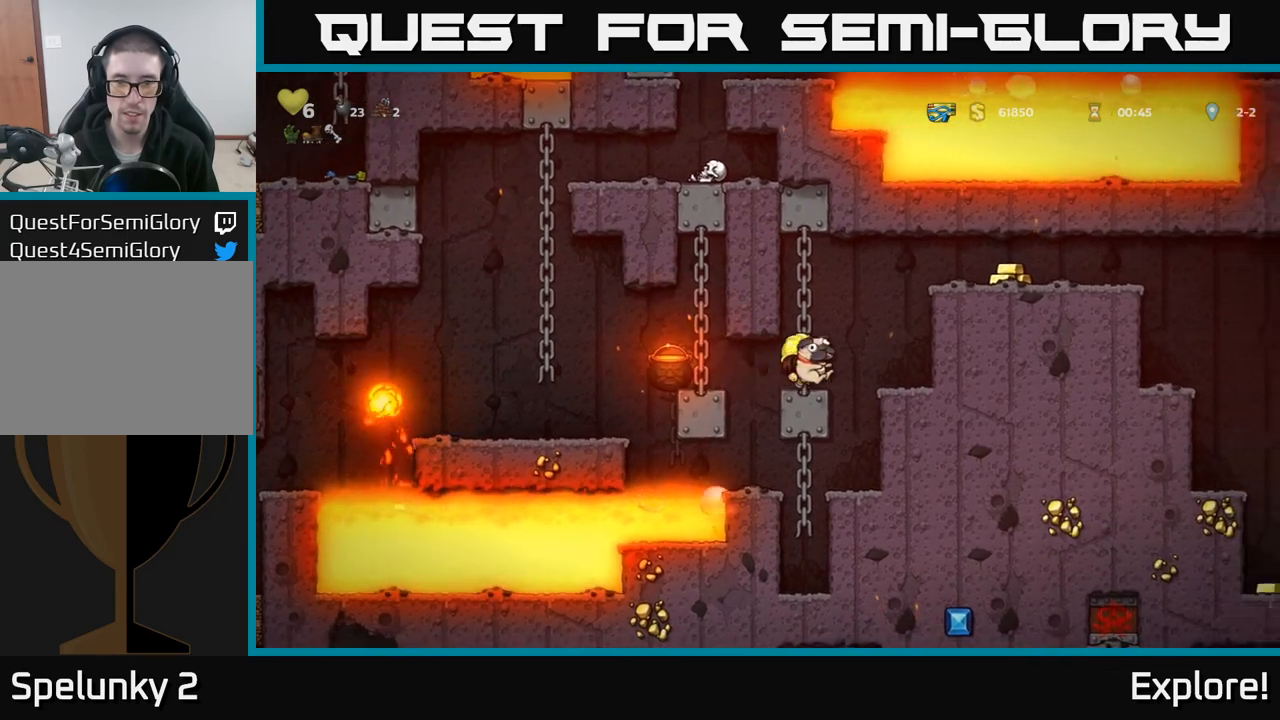
{"buttons": ["A", "DPAD_RIGHT"], "left_stick": "center", "right_stick": "center", "events": [[50, "A", "down"], [267, "A", "up"], [383, "A", "down"]]}
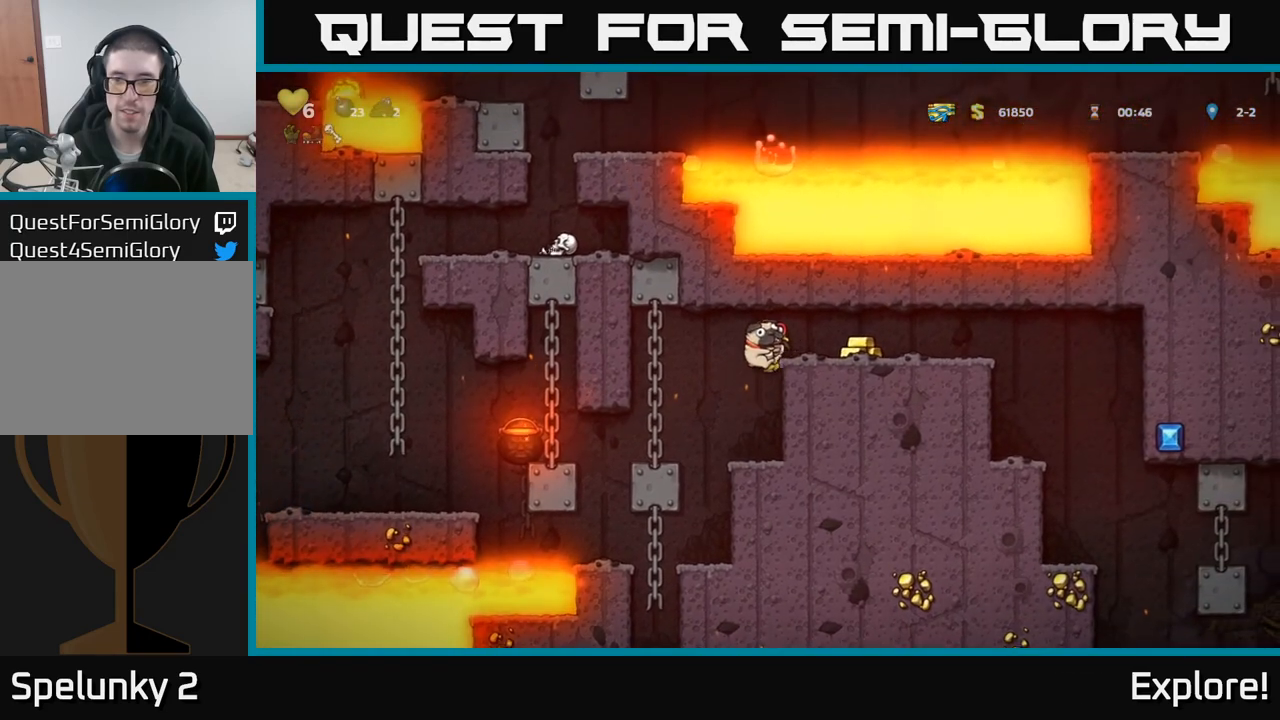
{"buttons": ["DPAD_RIGHT"], "left_stick": "center", "right_stick": "center", "events": [[17, "A", "up"]]}
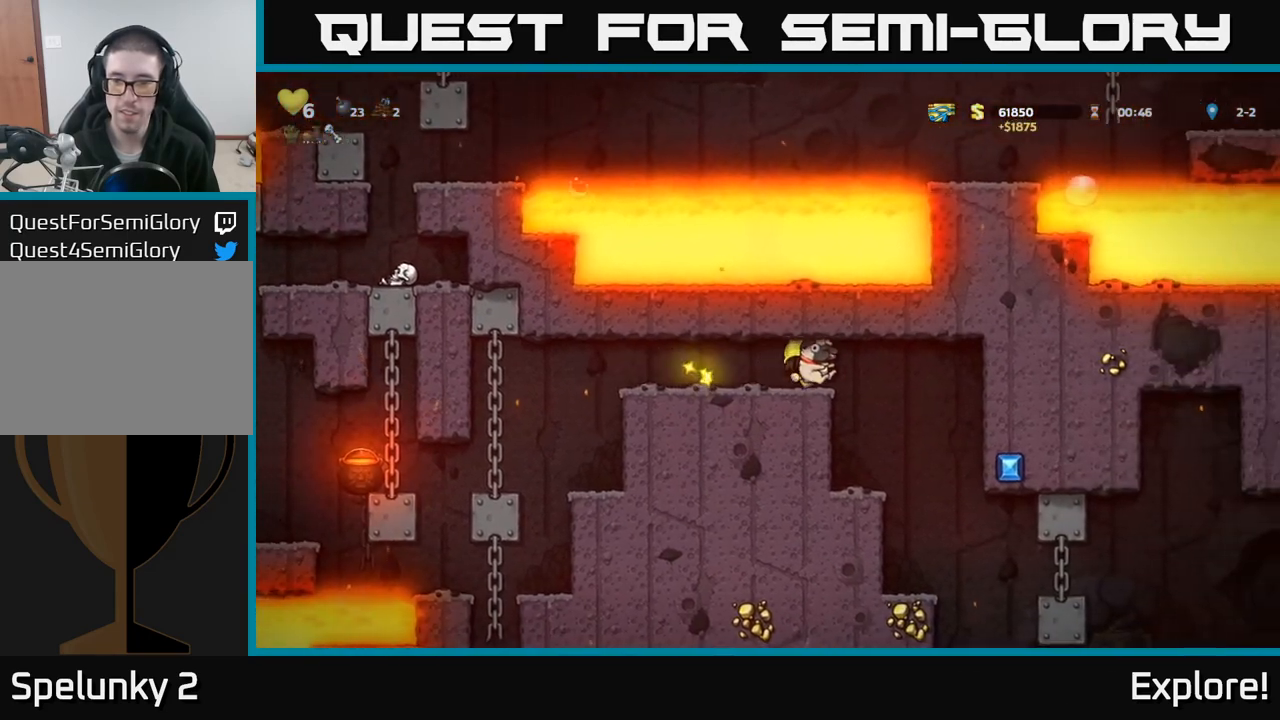
{"buttons": ["DPAD_LEFT"], "left_stick": "center", "right_stick": "center", "events": [[250, "DPAD_RIGHT", "up"], [433, "DPAD_LEFT", "down"]]}
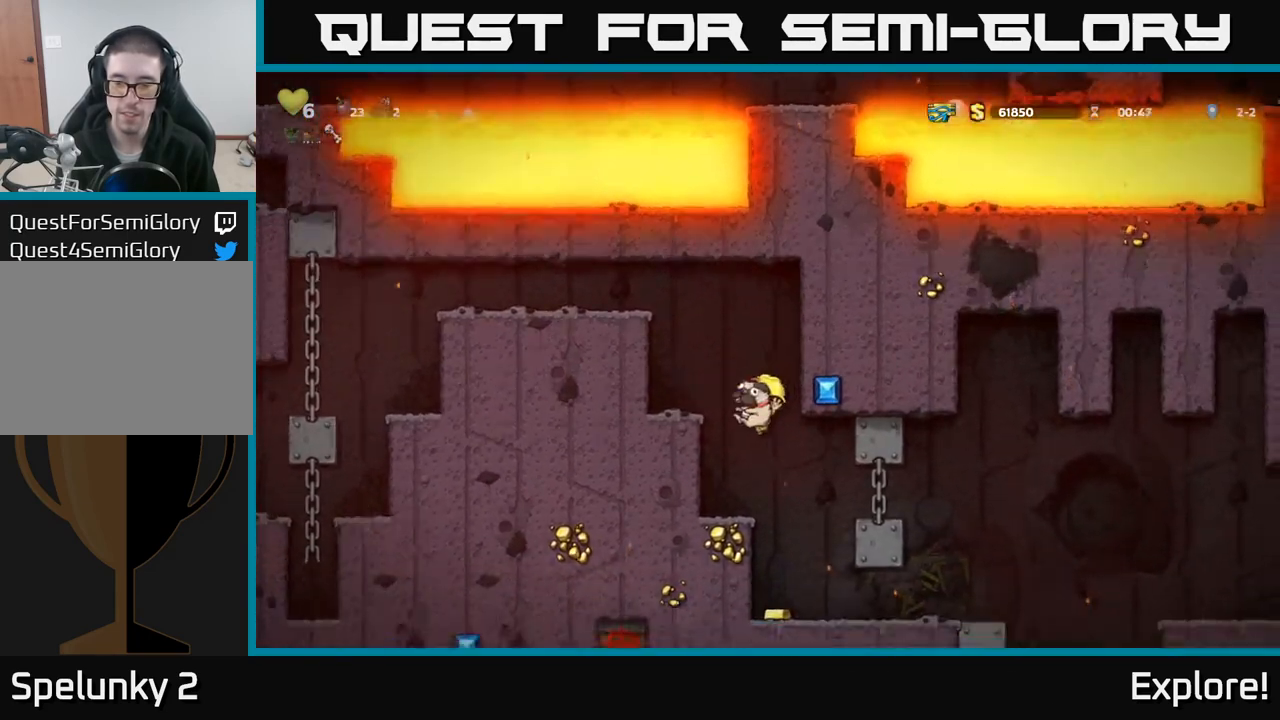
{"buttons": ["DPAD_RIGHT"], "left_stick": "center", "right_stick": "center", "events": [[50, "DPAD_LEFT", "up"], [383, "DPAD_RIGHT", "down"]]}
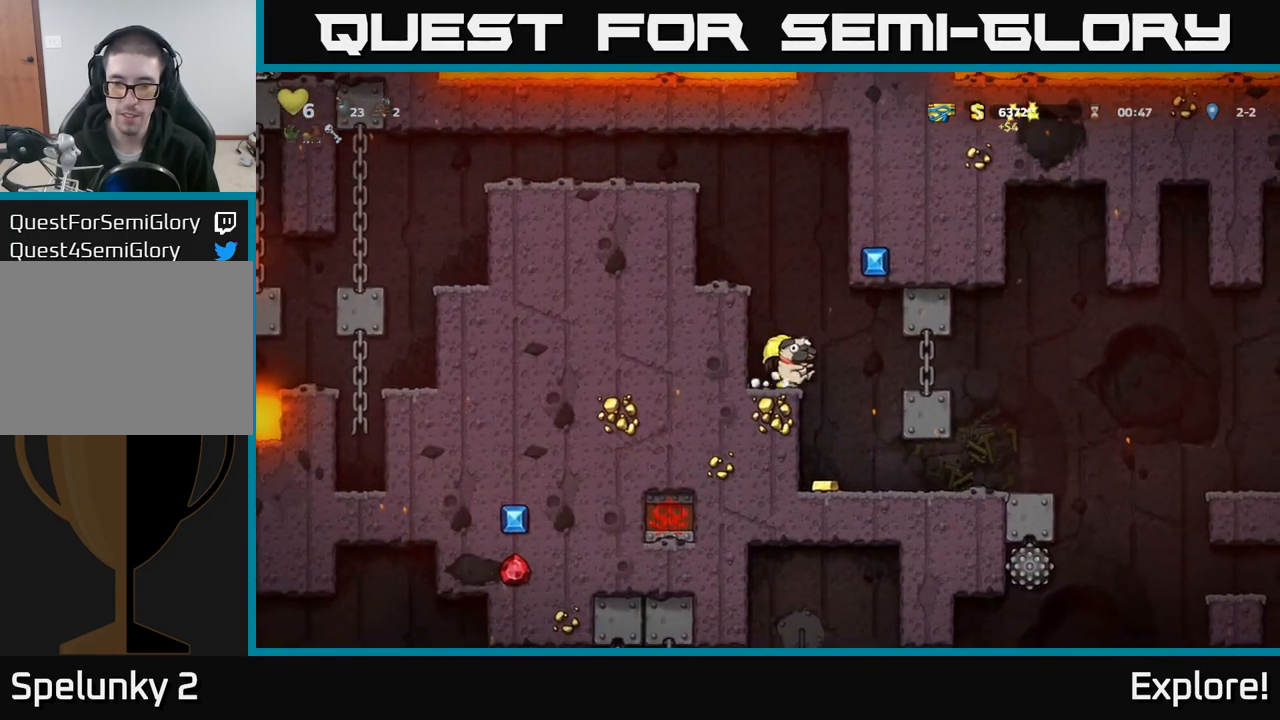
{"buttons": ["DPAD_RIGHT"], "left_stick": "center", "right_stick": "center", "events": [[67, "DPAD_RIGHT", "up"], [250, "DPAD_LEFT", "down"], [367, "DPAD_LEFT", "up"], [467, "DPAD_RIGHT", "down"]]}
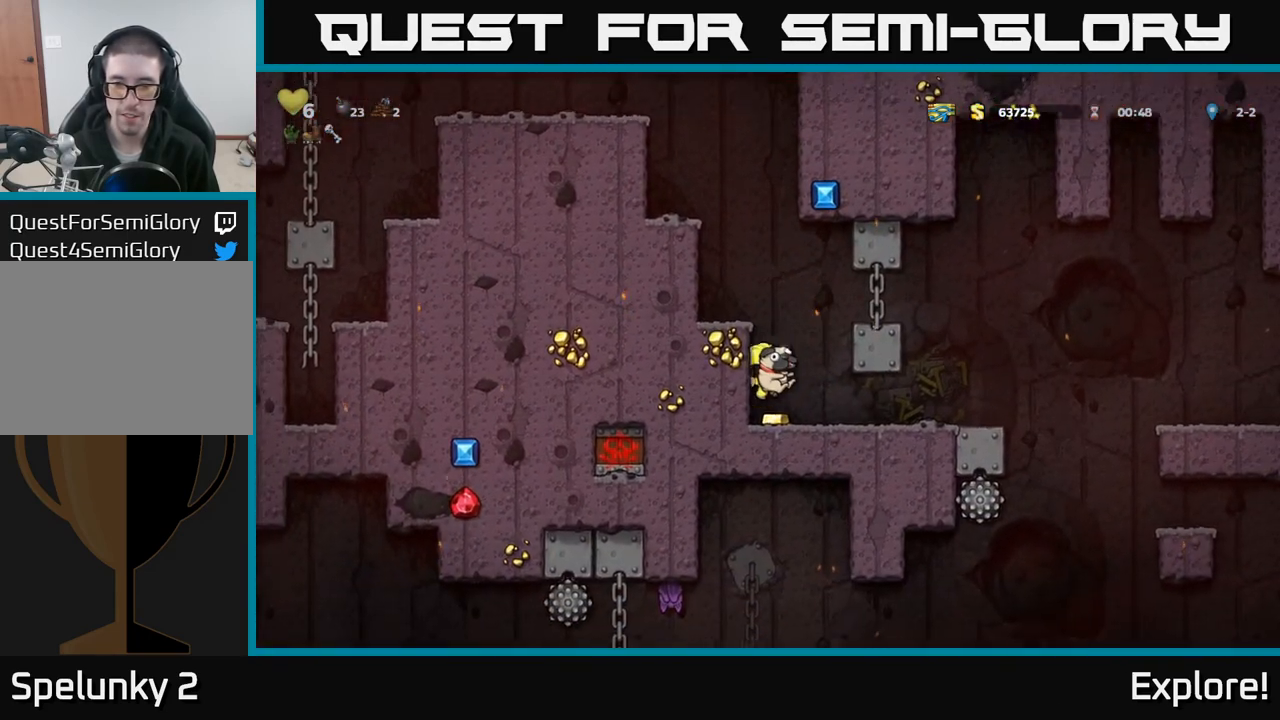
{"buttons": ["DPAD_LEFT"], "left_stick": "center", "right_stick": "center", "events": [[200, "DPAD_RIGHT", "up"], [317, "DPAD_LEFT", "down"]]}
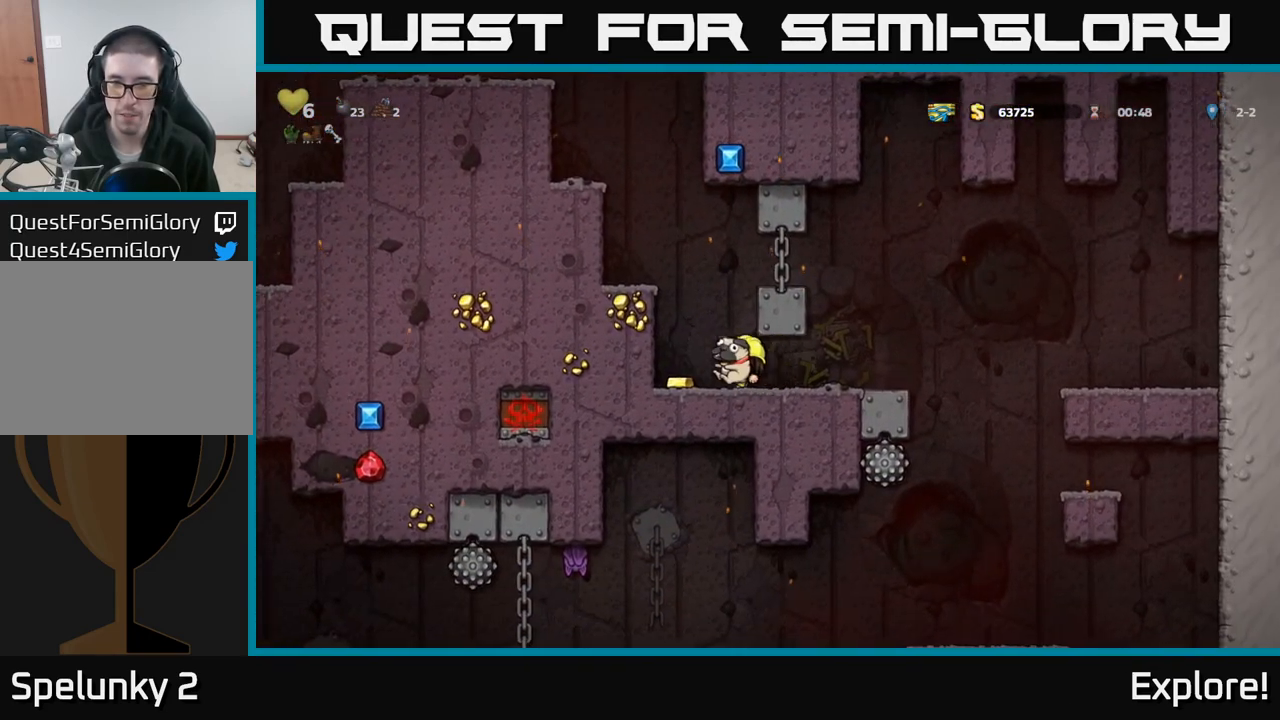
{"buttons": ["DPAD_RIGHT"], "left_stick": "center", "right_stick": "center", "events": [[133, "DPAD_LEFT", "up"], [200, "DPAD_RIGHT", "down"]]}
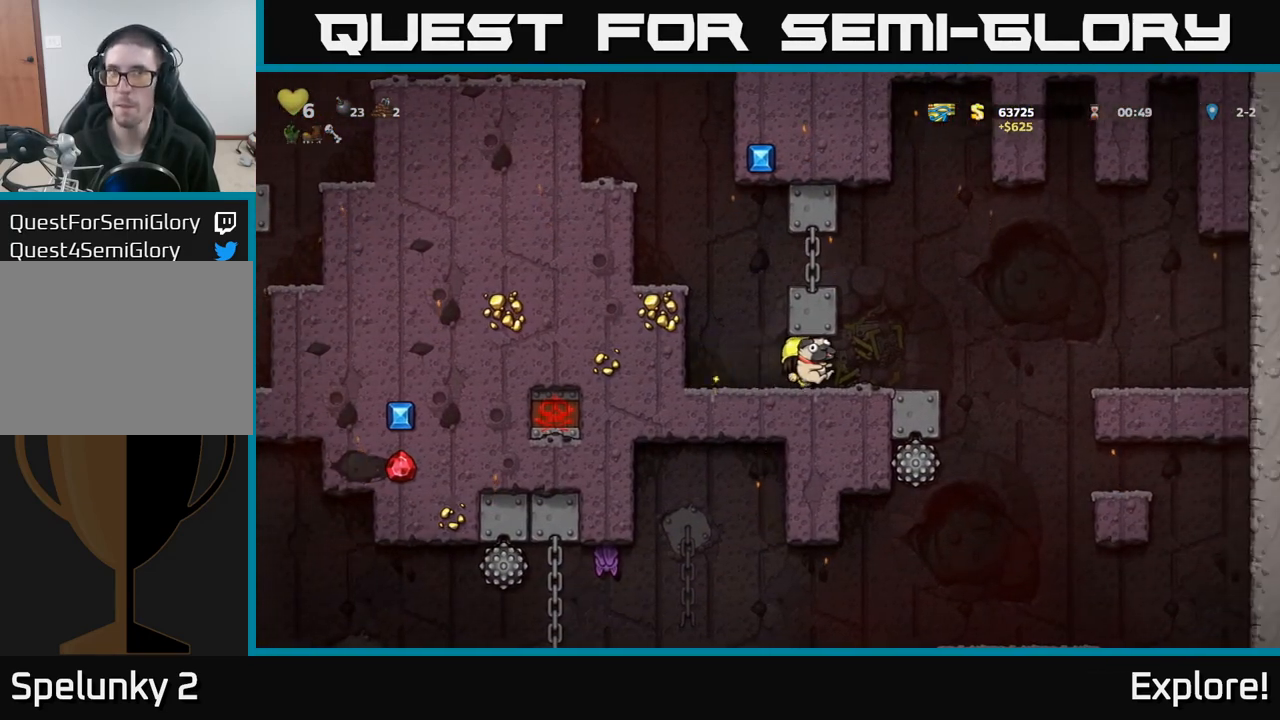
{"buttons": ["DPAD_RIGHT"], "left_stick": "center", "right_stick": "center", "events": [[200, "A", "down"], [300, "A", "up"]]}
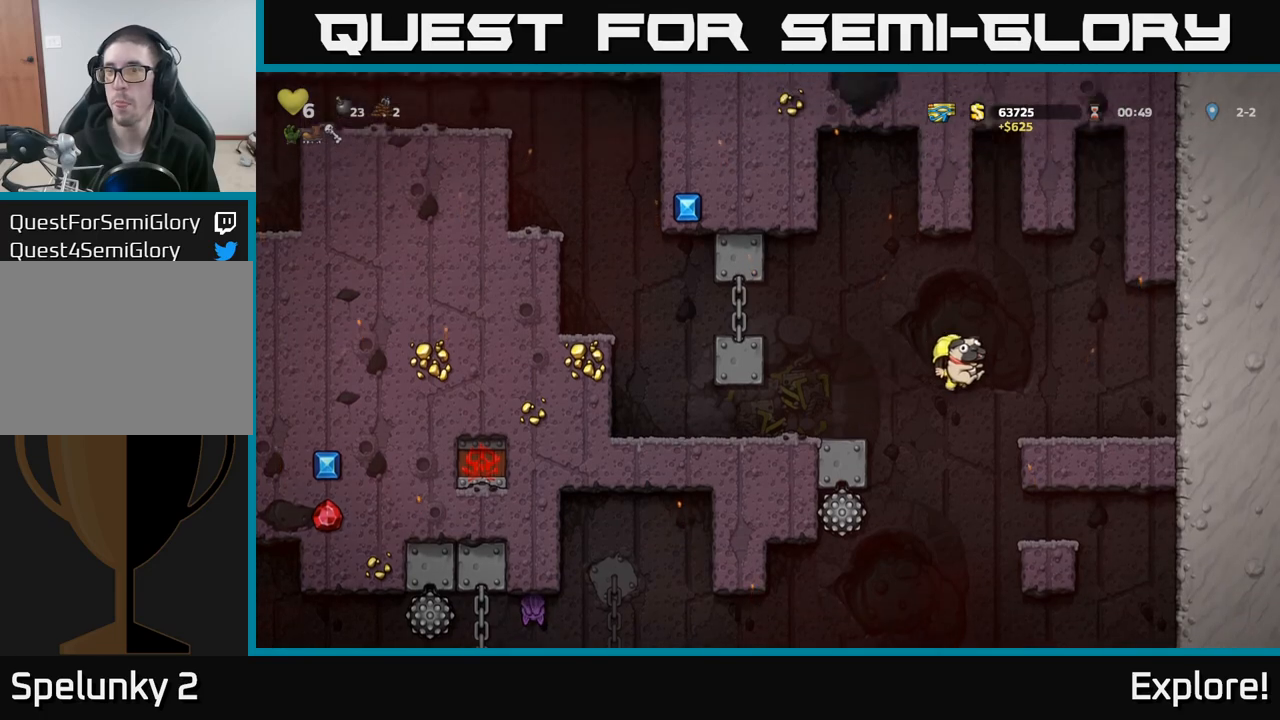
{"buttons": ["DPAD_DOWN"], "left_stick": "center", "right_stick": "center", "events": [[183, "DPAD_RIGHT", "up"], [233, "DPAD_DOWN", "down"]]}
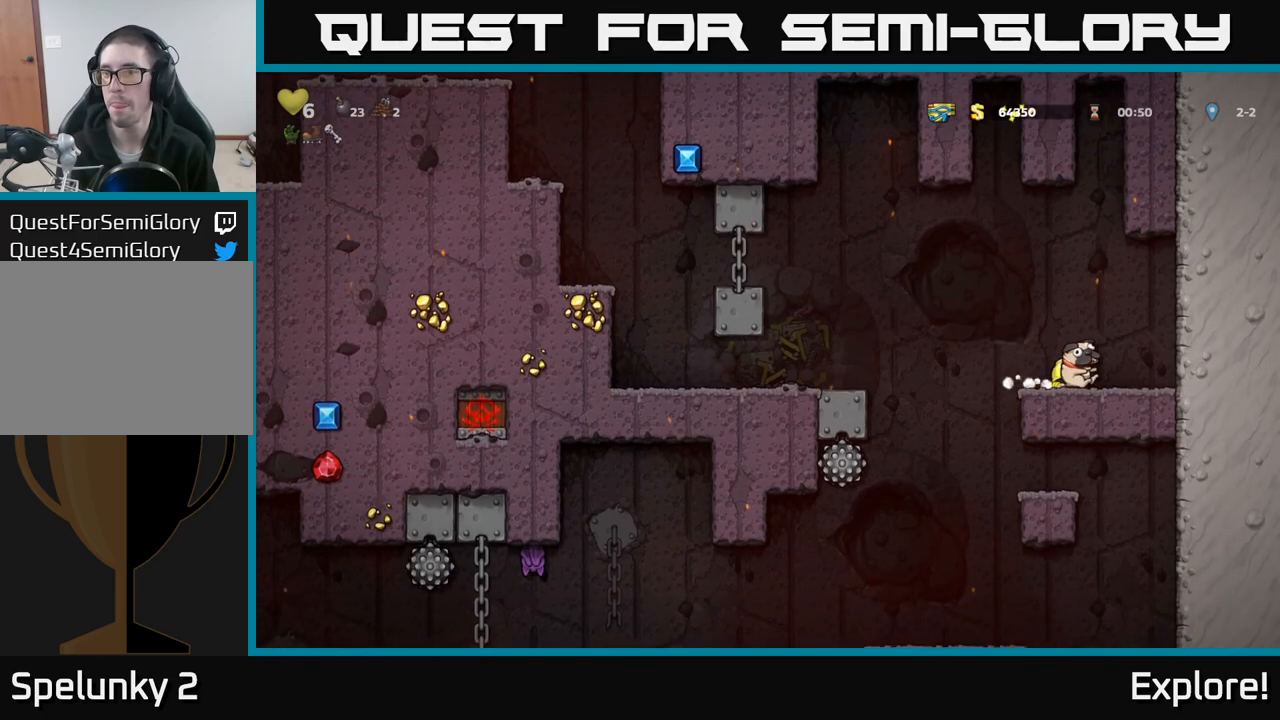
{"buttons": ["DPAD_DOWN"], "left_stick": "center", "right_stick": "center", "events": []}
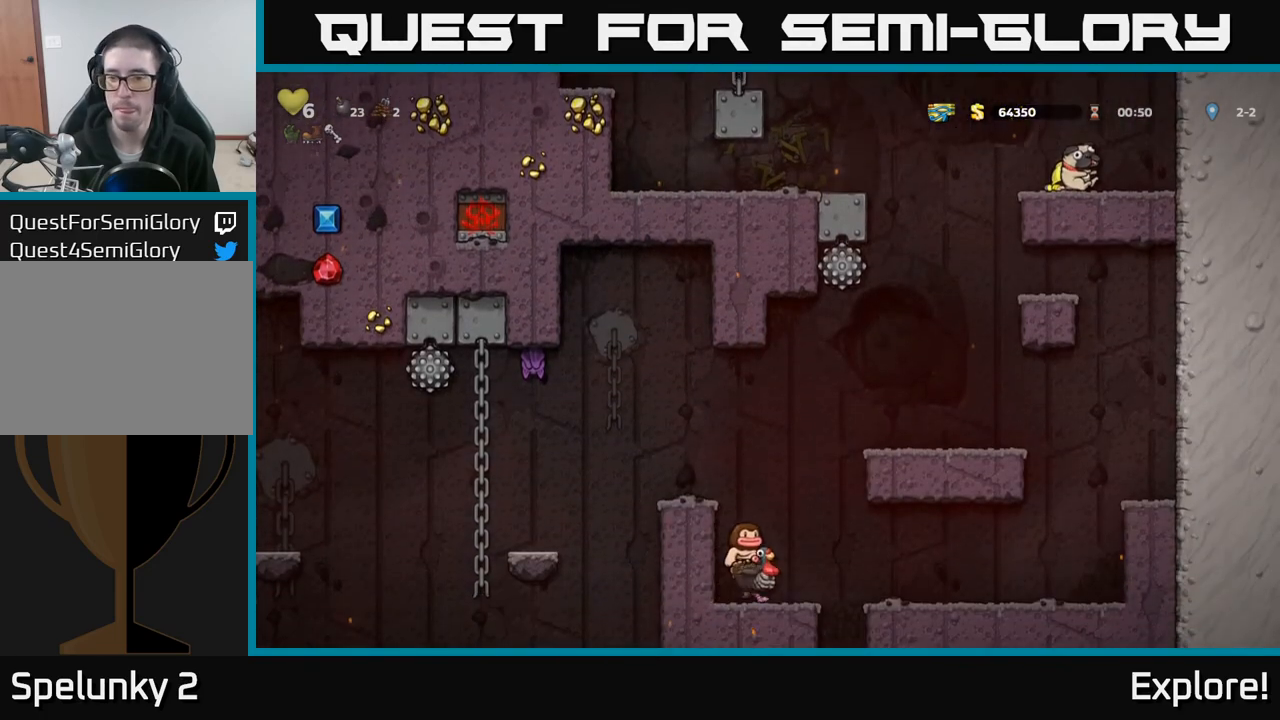
{"buttons": [], "left_stick": "center", "right_stick": "center", "events": [[50, "DPAD_DOWN", "up"], [67, "DPAD_LEFT", "down"], [333, "DPAD_LEFT", "up"]]}
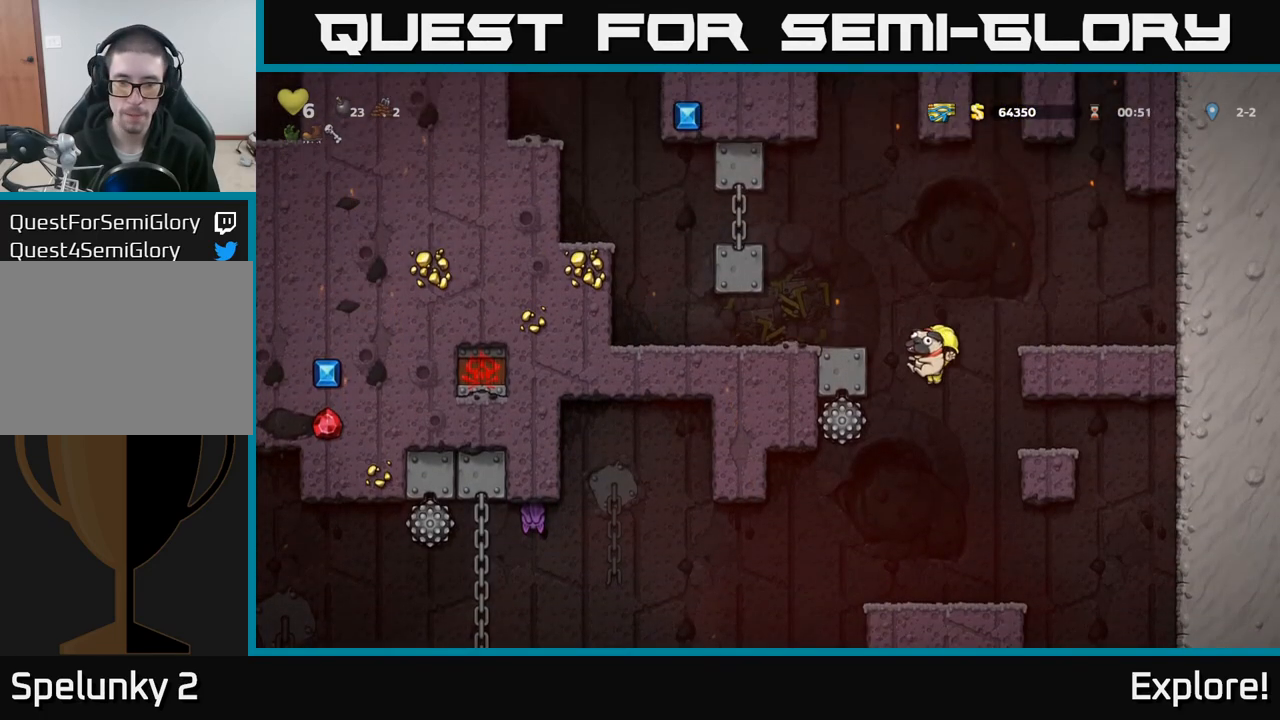
{"buttons": ["DPAD_LEFT"], "left_stick": "center", "right_stick": "center", "events": [[317, "DPAD_LEFT", "down"]]}
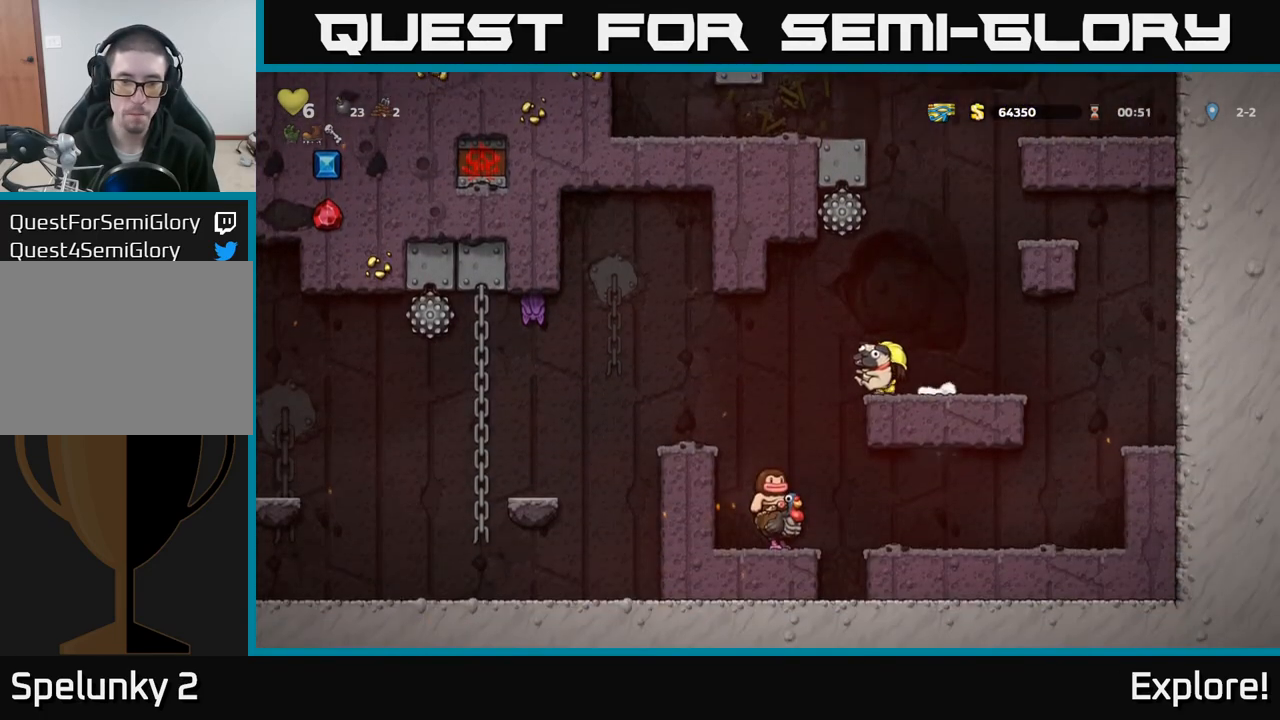
{"buttons": ["A"], "left_stick": "center", "right_stick": "center", "events": [[133, "DPAD_LEFT", "up"], [450, "A", "down"]]}
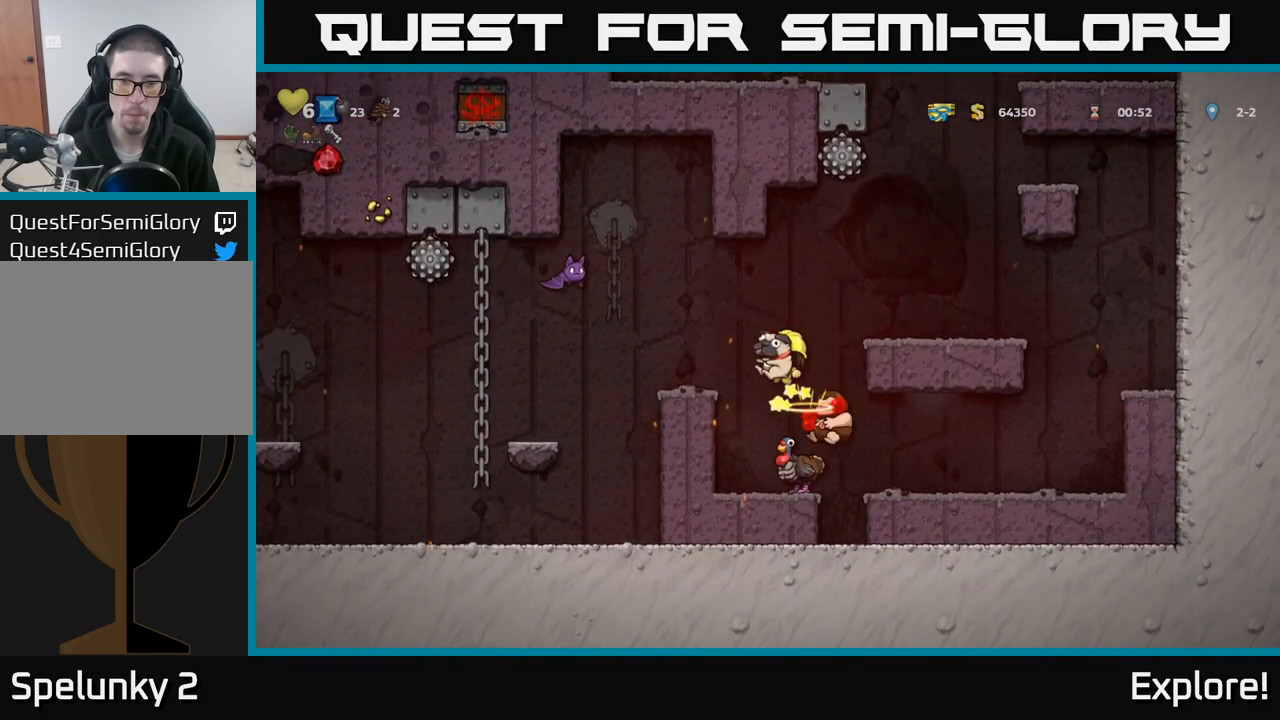
{"buttons": [], "left_stick": "center", "right_stick": "center", "events": [[183, "A", "up"], [283, "DPAD_LEFT", "down"], [383, "DPAD_LEFT", "up"]]}
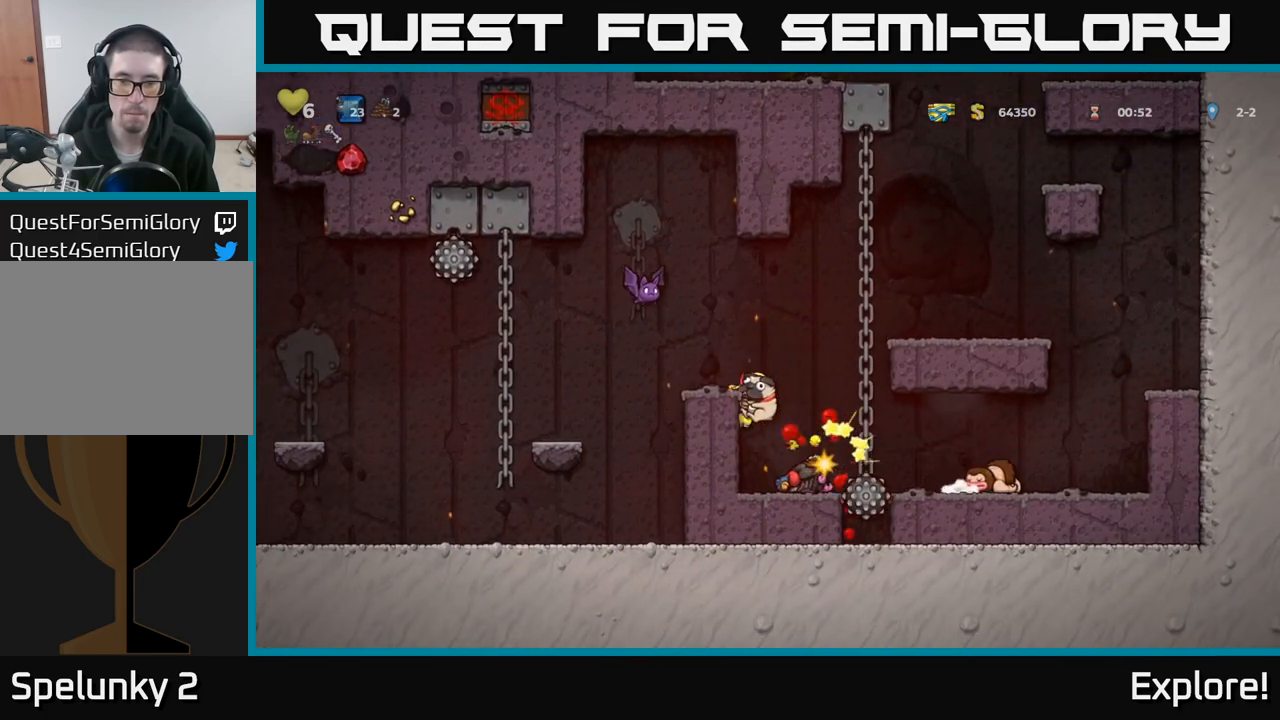
{"buttons": ["A", "DPAD_RIGHT"], "left_stick": "center", "right_stick": "center", "events": [[433, "A", "down"], [433, "DPAD_RIGHT", "down"]]}
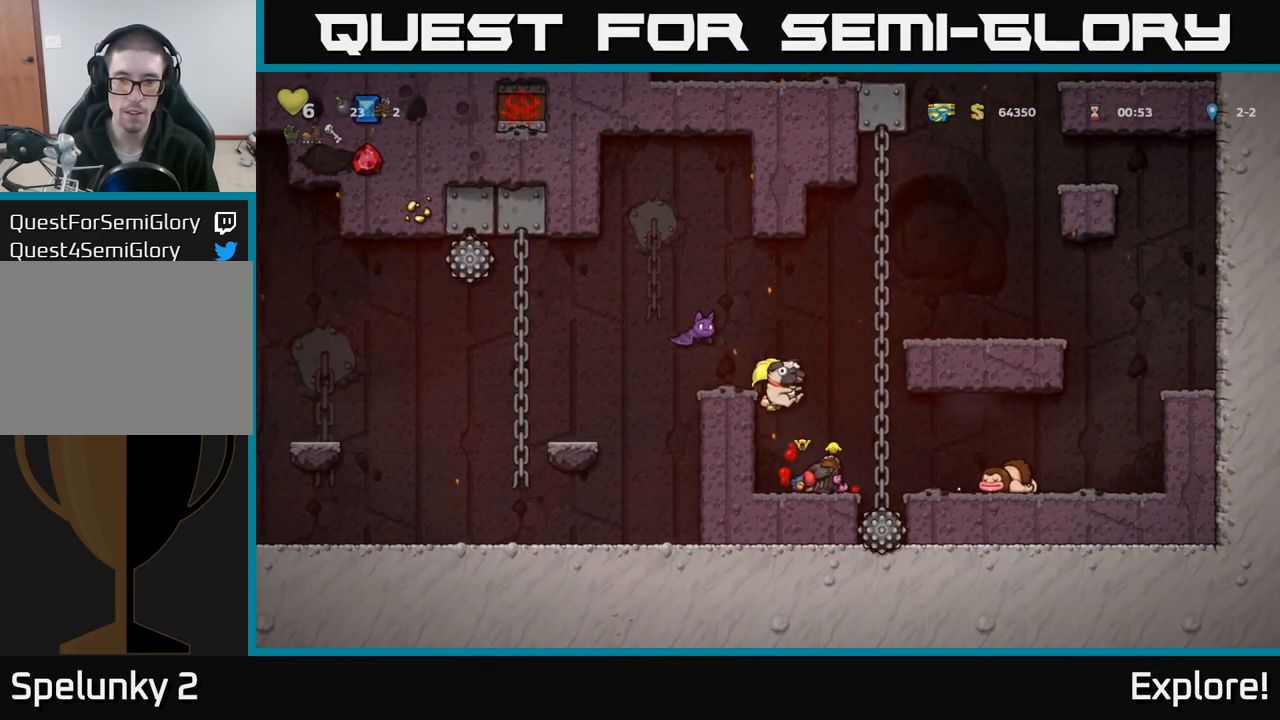
{"buttons": ["DPAD_RIGHT"], "left_stick": "center", "right_stick": "center", "events": [[150, "A", "up"], [333, "A", "down"], [467, "A", "up"]]}
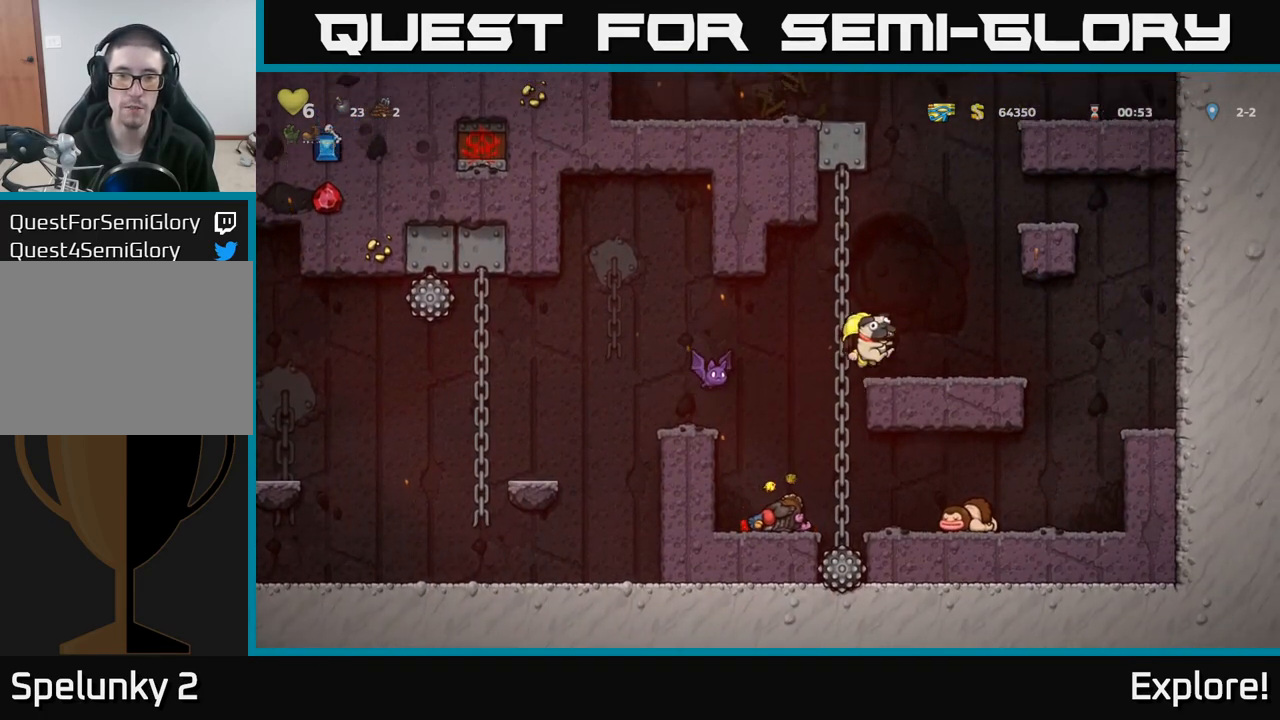
{"buttons": [], "left_stick": "center", "right_stick": "center", "events": [[50, "DPAD_RIGHT", "up"], [217, "DPAD_LEFT", "down"], [267, "A", "down"], [383, "A", "up"], [483, "DPAD_LEFT", "up"]]}
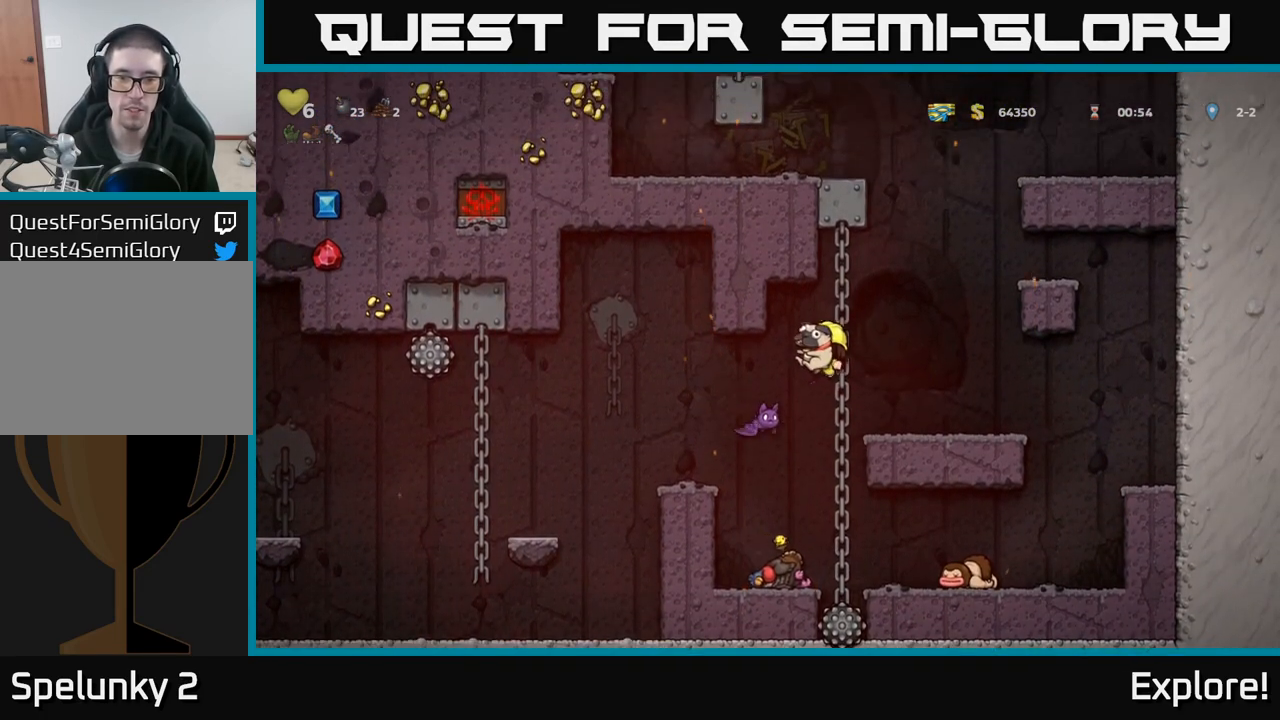
{"buttons": [], "left_stick": "center", "right_stick": "center", "events": [[183, "DPAD_LEFT", "down"], [367, "DPAD_LEFT", "up"]]}
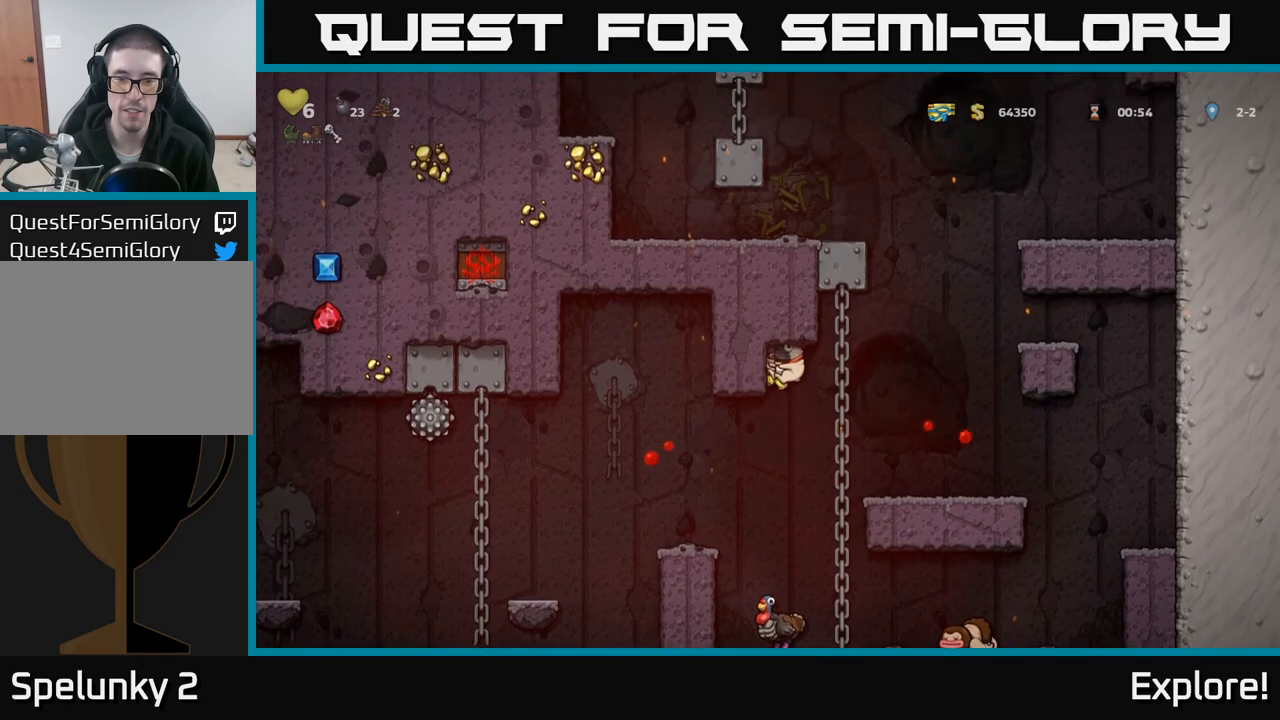
{"buttons": [], "left_stick": "center", "right_stick": "center", "events": [[17, "DPAD_LEFT", "down"], [383, "DPAD_LEFT", "up"]]}
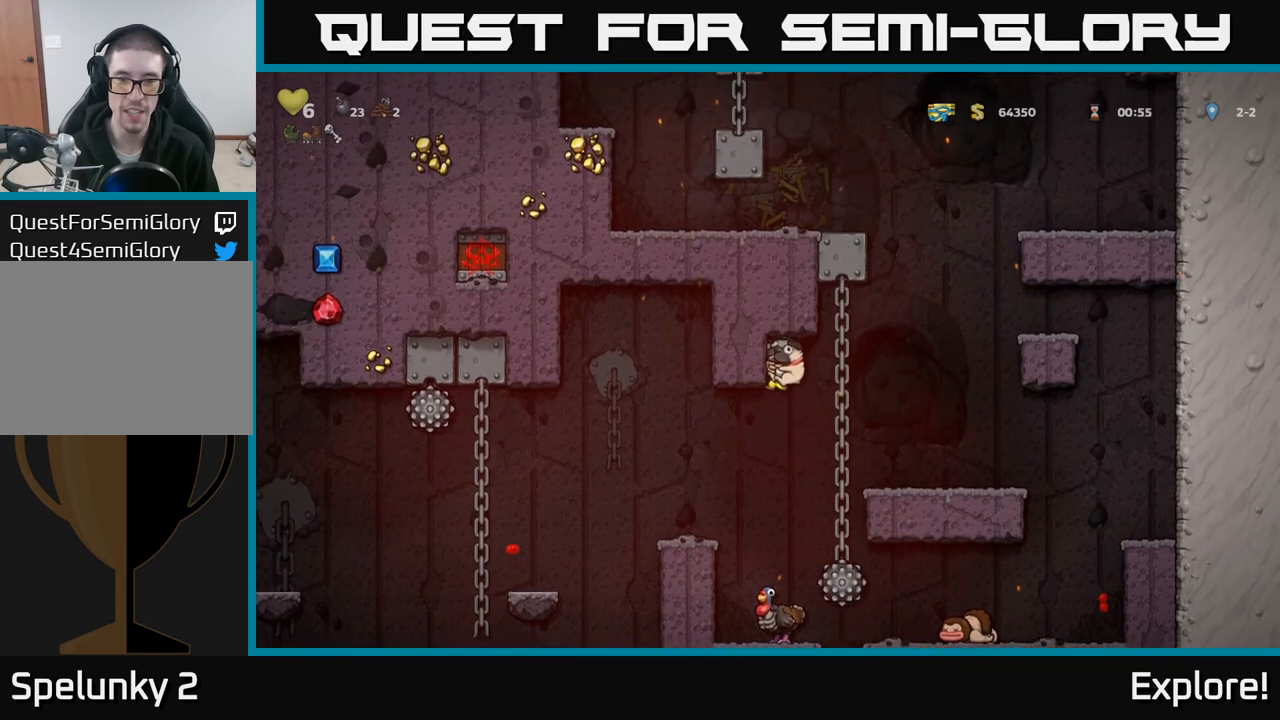
{"buttons": [], "left_stick": "center", "right_stick": "center", "events": []}
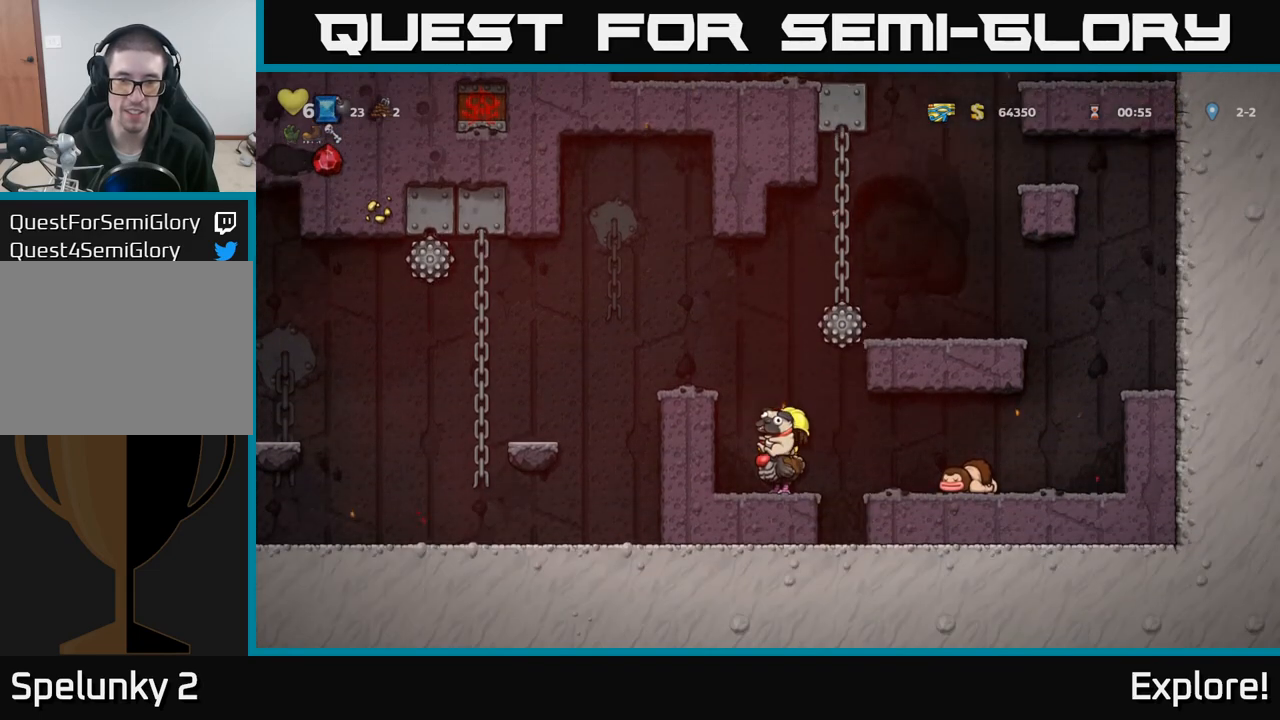
{"buttons": ["A", "DPAD_LEFT"], "left_stick": "center", "right_stick": "center", "events": [[150, "DPAD_LEFT", "down"], [183, "A", "down"], [333, "A", "up"], [383, "A", "down"]]}
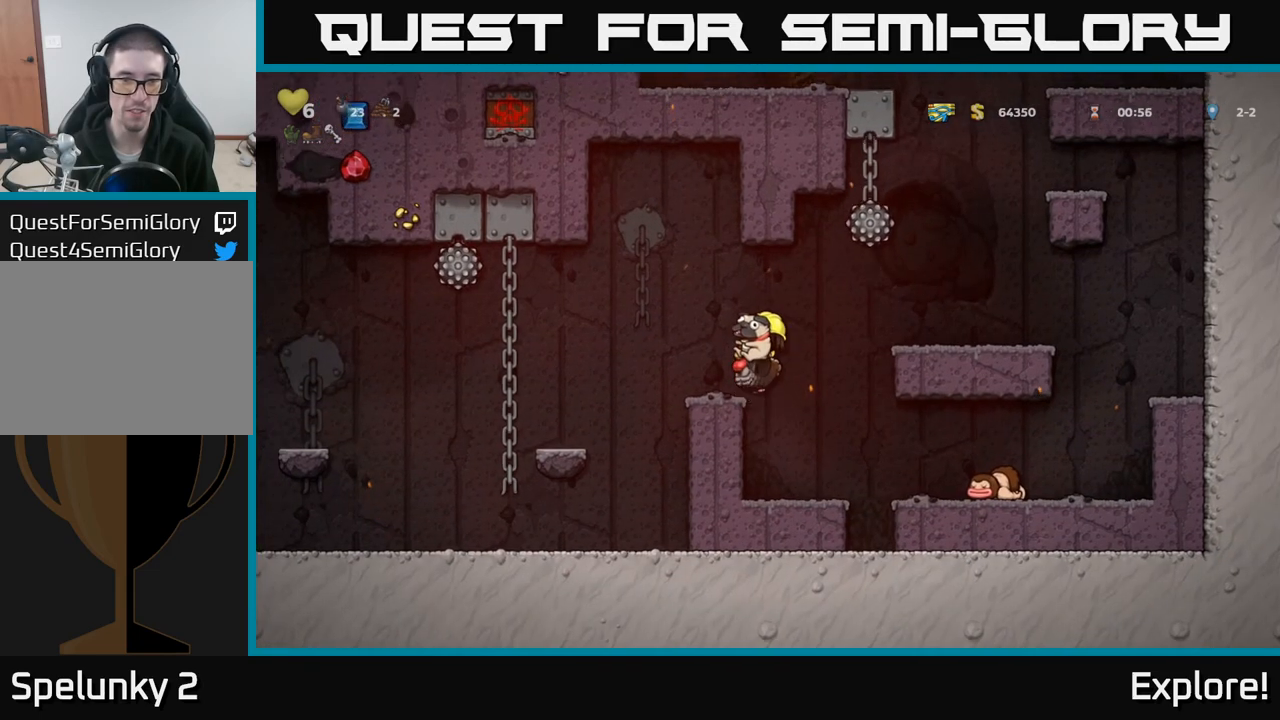
{"buttons": ["DPAD_LEFT"], "left_stick": "center", "right_stick": "center", "events": [[17, "A", "up"]]}
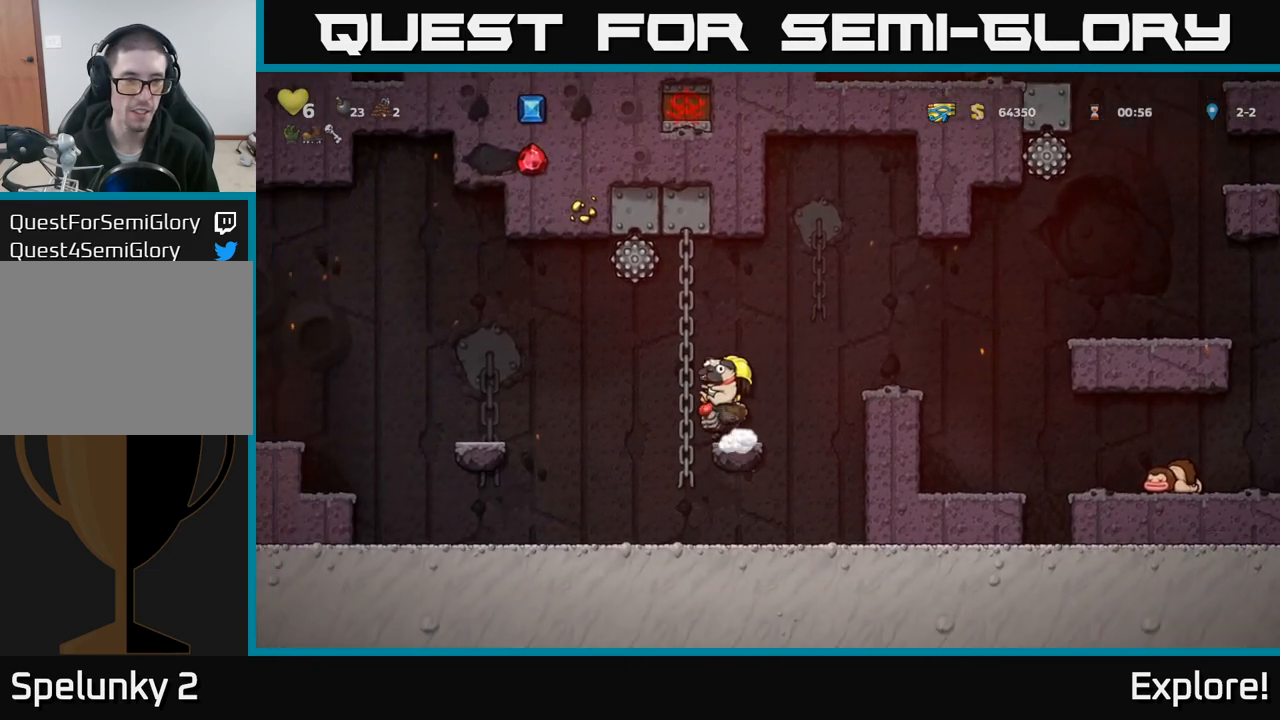
{"buttons": ["A"], "left_stick": "center", "right_stick": "center", "events": [[317, "DPAD_LEFT", "up"], [467, "A", "down"]]}
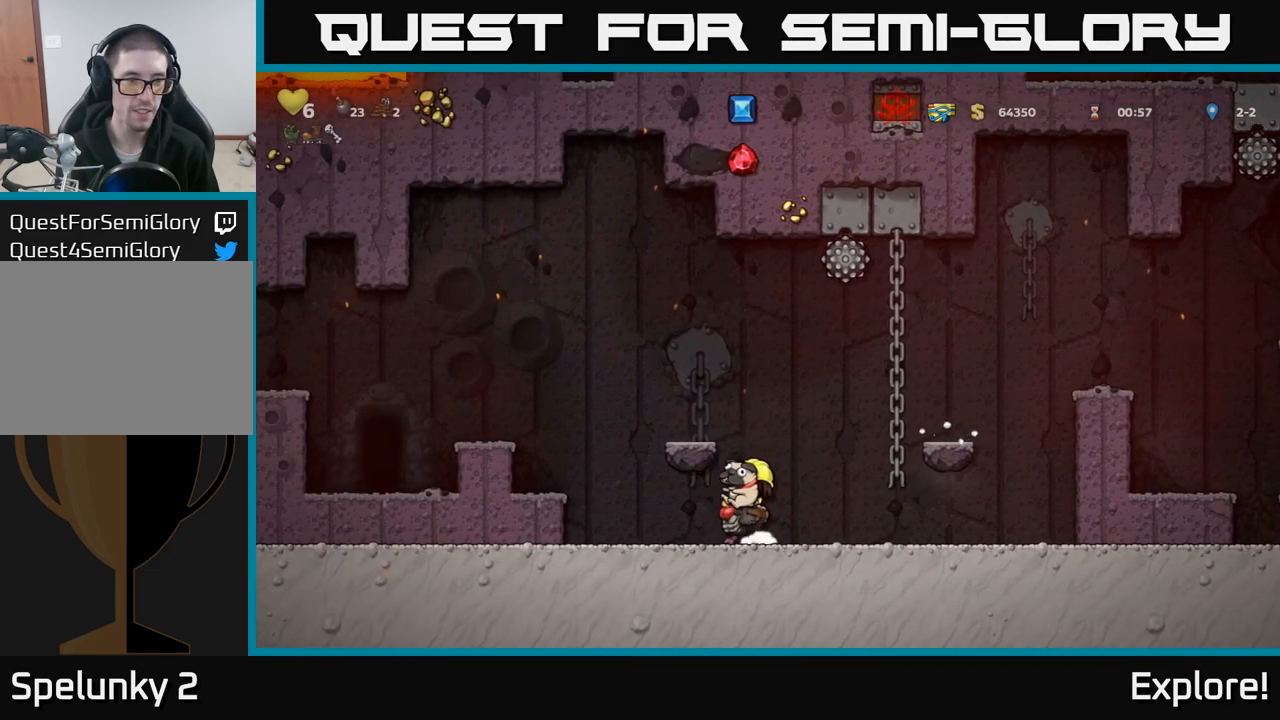
{"buttons": ["DPAD_LEFT"], "left_stick": "center", "right_stick": "center", "events": [[83, "A", "up"], [117, "DPAD_LEFT", "down"], [133, "A", "down"], [467, "A", "up"]]}
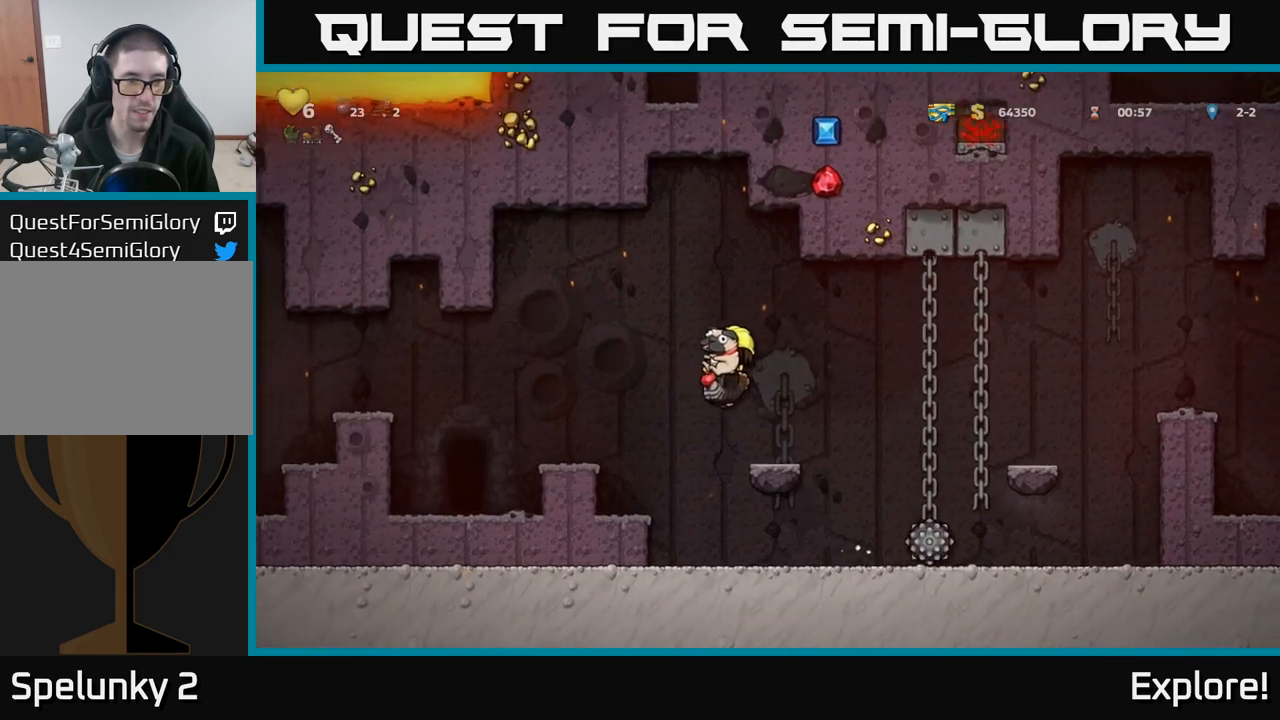
{"buttons": ["A", "DPAD_LEFT"], "left_stick": "center", "right_stick": "center", "events": [[350, "DPAD_LEFT", "up"], [433, "A", "down"], [467, "DPAD_LEFT", "down"]]}
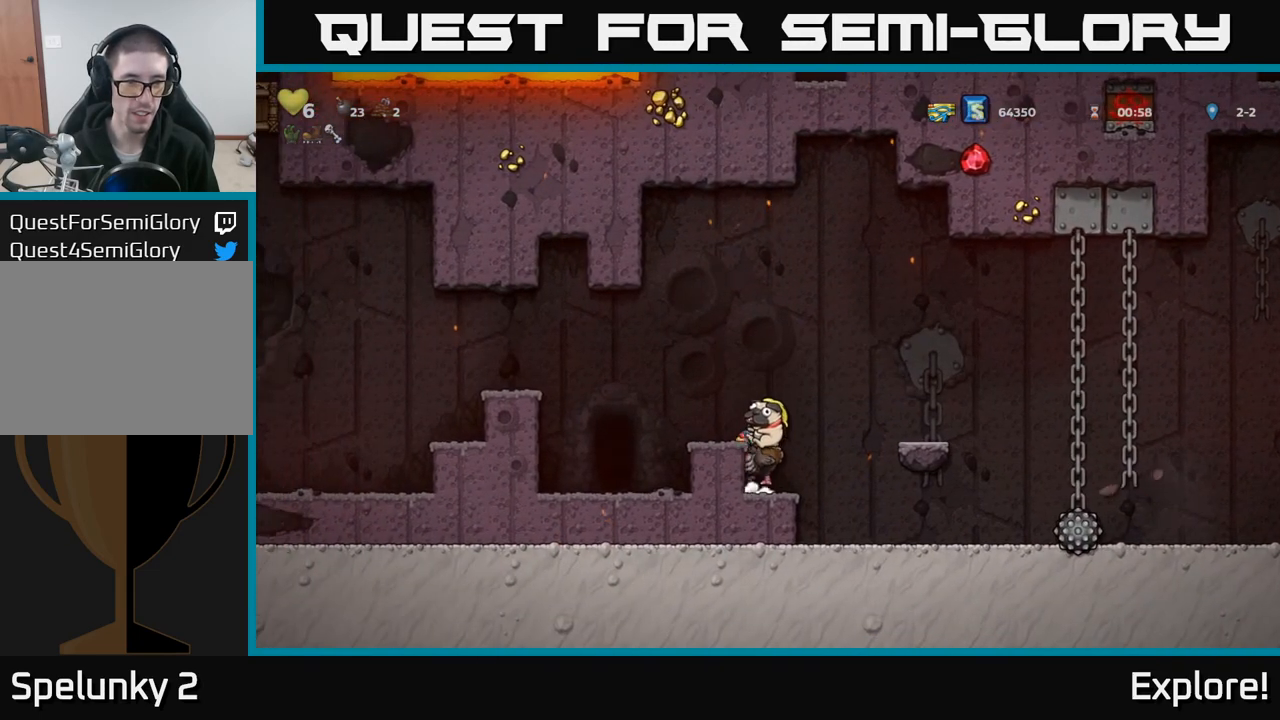
{"buttons": ["A", "DPAD_LEFT"], "left_stick": "center", "right_stick": "center", "events": [[150, "A", "up"], [300, "A", "down"]]}
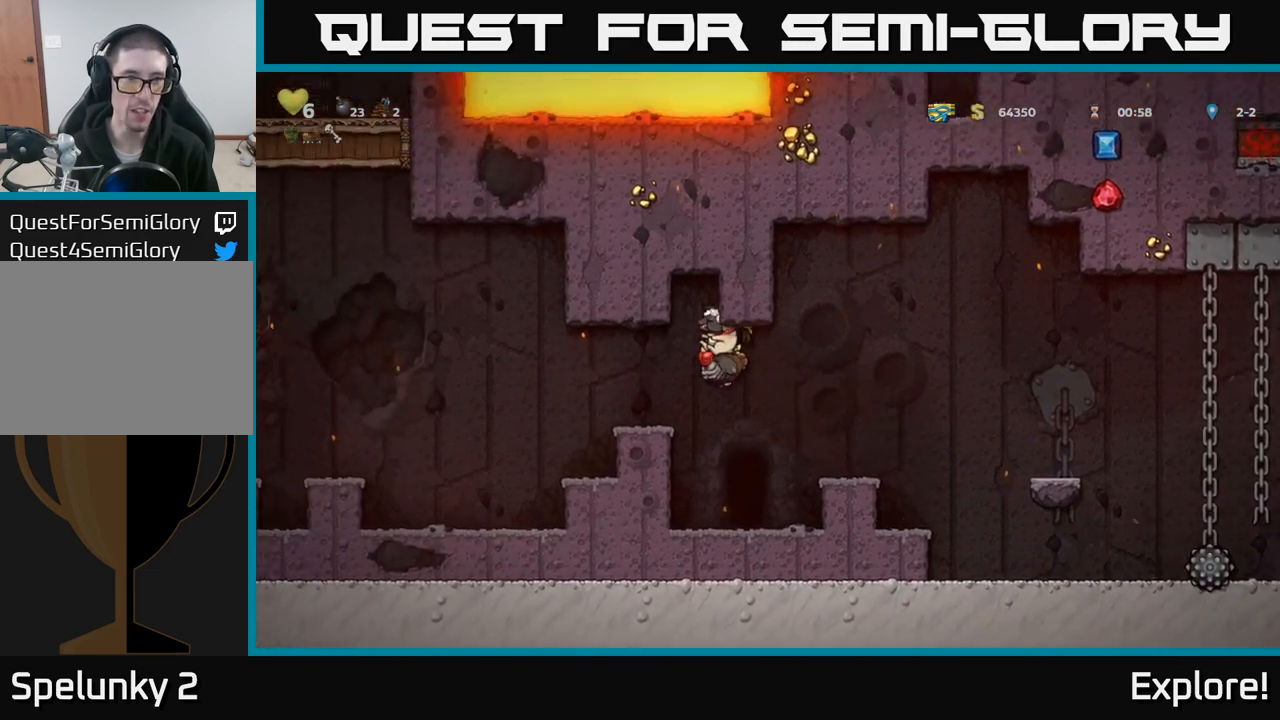
{"buttons": ["DPAD_LEFT"], "left_stick": "center", "right_stick": "center", "events": [[17, "A", "up"], [117, "DPAD_LEFT", "up"], [350, "DPAD_LEFT", "down"]]}
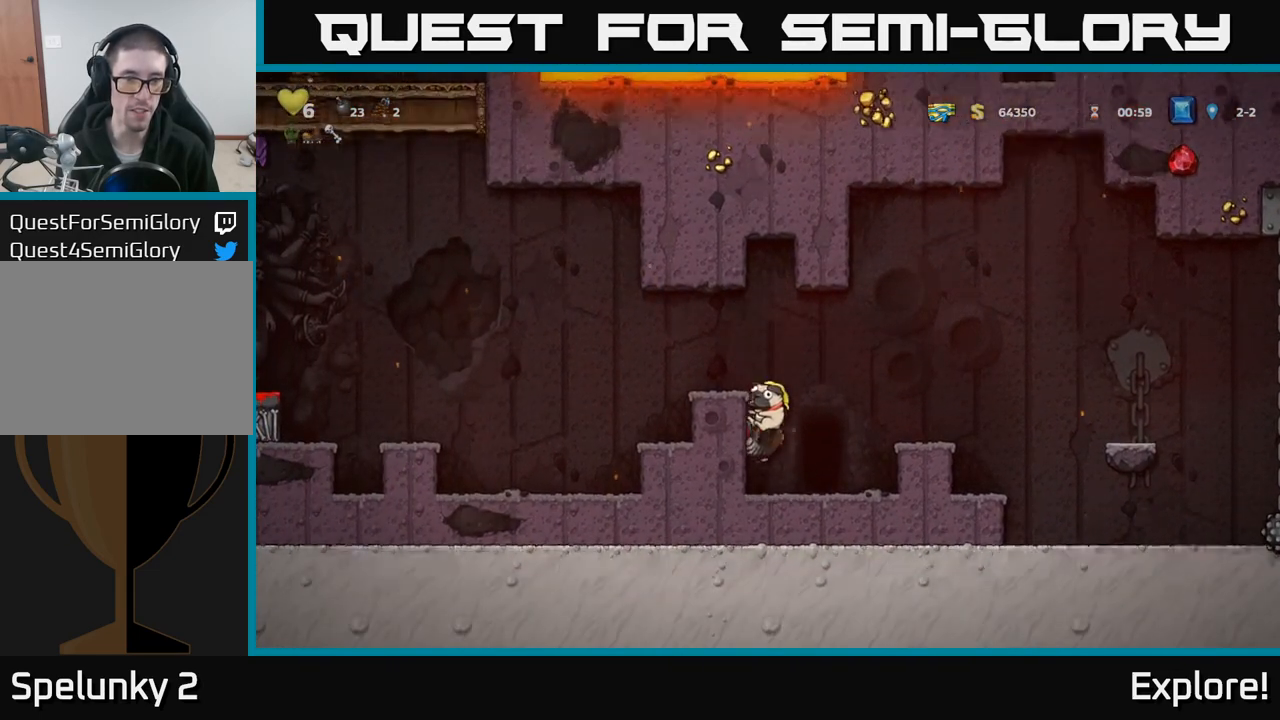
{"buttons": ["A", "DPAD_LEFT"], "left_stick": "center", "right_stick": "center", "events": [[17, "DPAD_LEFT", "up"], [217, "A", "down"], [367, "A", "up"], [417, "A", "down"], [433, "DPAD_LEFT", "down"]]}
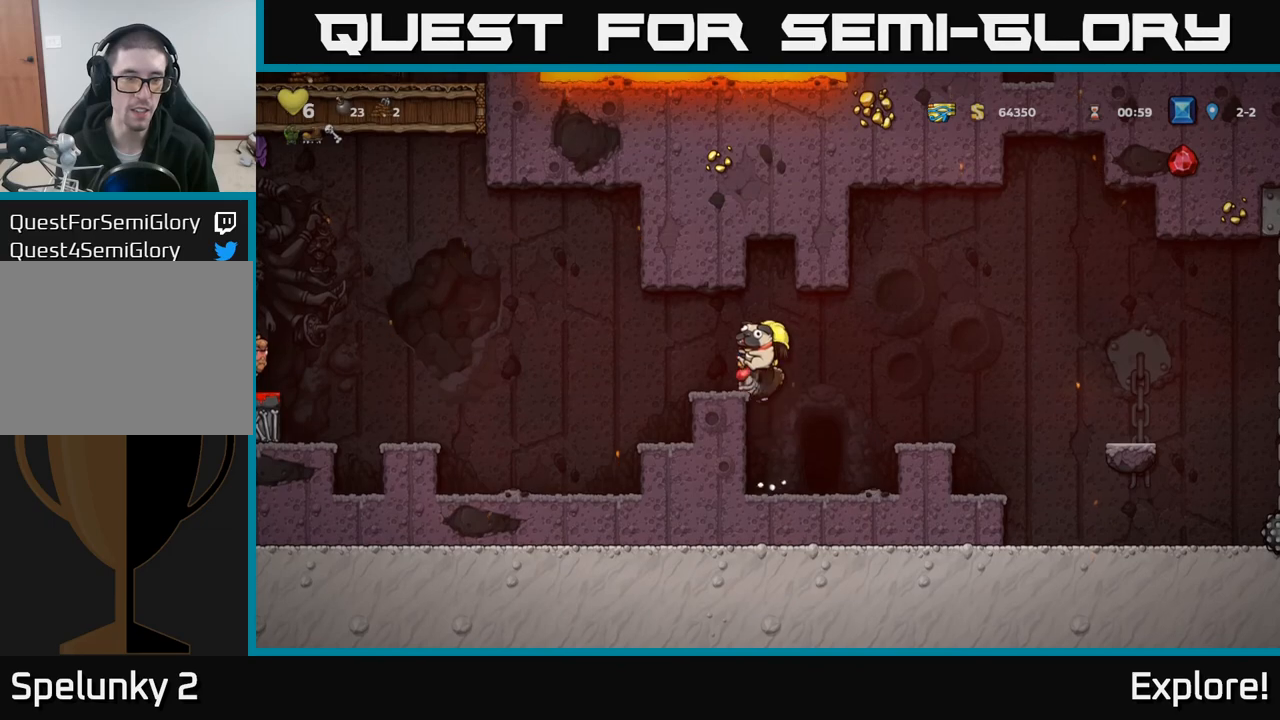
{"buttons": [], "left_stick": "center", "right_stick": "center", "events": [[50, "A", "up"], [117, "DPAD_LEFT", "up"]]}
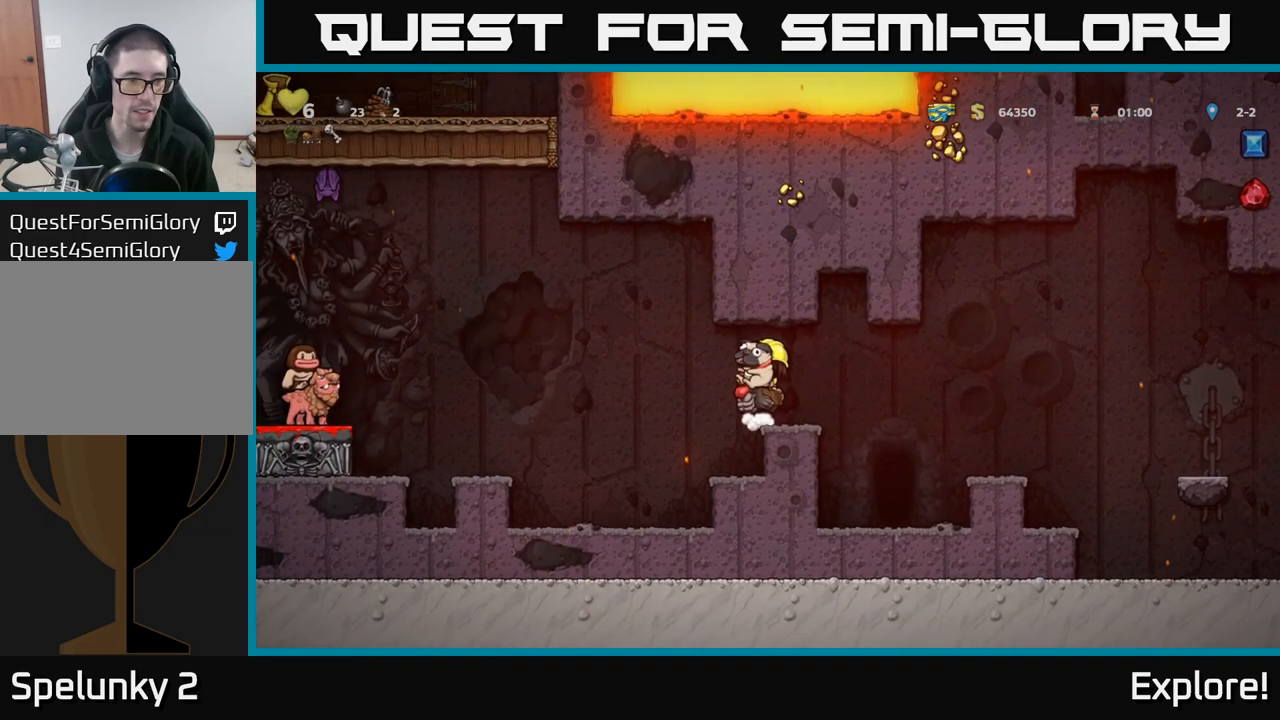
{"buttons": [], "left_stick": "center", "right_stick": "center", "events": []}